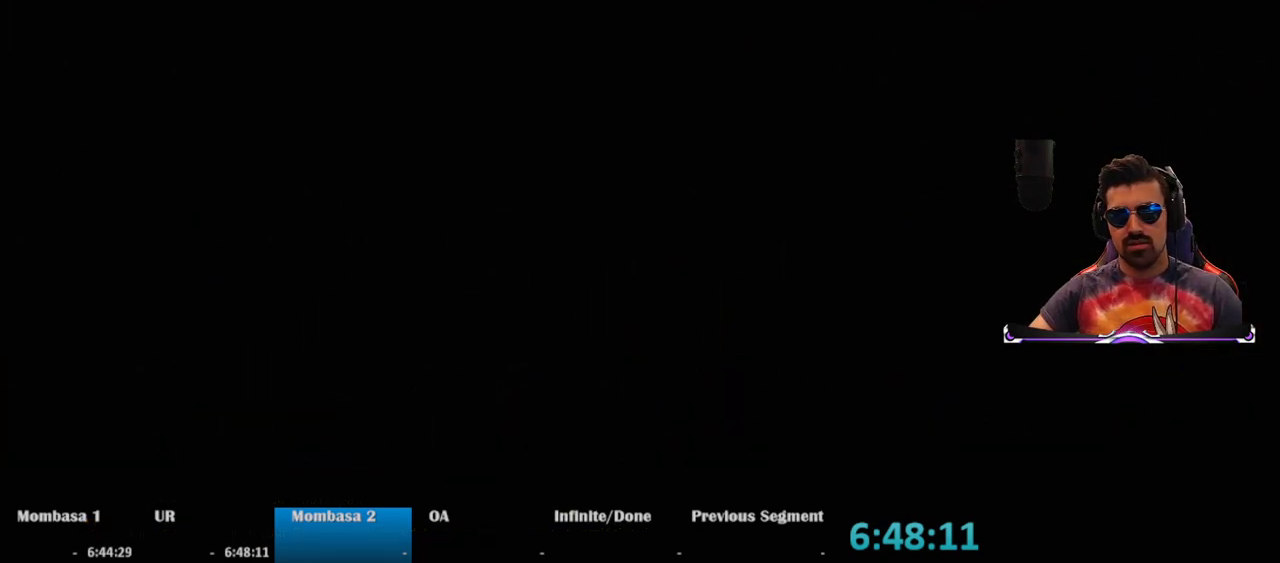
Gameplay with keyboard and mouse; each line is a JSON object with the keys and mouse buttons held at the frame after it. "events" lists presses ("down") and releases ("up") of "1", "2", "3", "4", "5", "a", "alt", "c", "caps_lock", "ctrl", "d", "e", "f", "g", "q", "r", "s", "shift", "space", "t", "tab", "v", "w", "x", "z", "mouse_left", "mouse_wheel" and "mouse_right" between this image and that frame as [ms after this image, input, new state], when the widget could be followed in between. "mouse_left", "mouse_wheel", "mouse_right" = the "left", "wheel", "right" buttons of the "mouse" list. No other keys are recorded. "wheel" means that the mouse wheel is clicked or scrolled. Mouse movement is not recorded.
{"keys": ["w"], "mouse": [], "events": []}
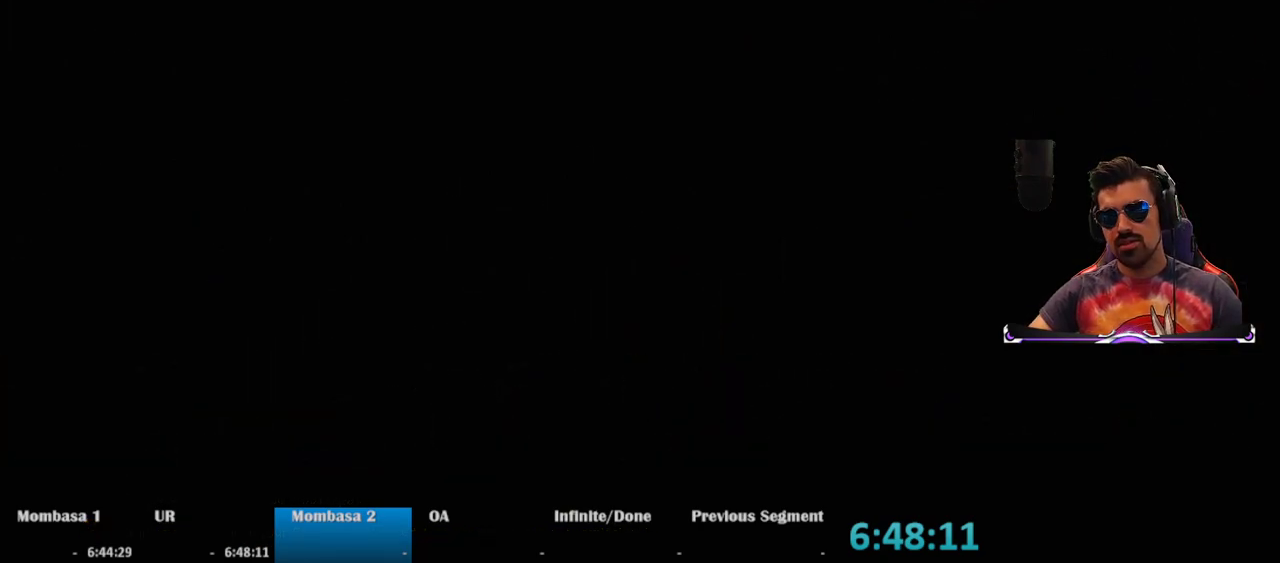
{"keys": ["space", "w"], "mouse": [], "events": [[150, "space", "down"]]}
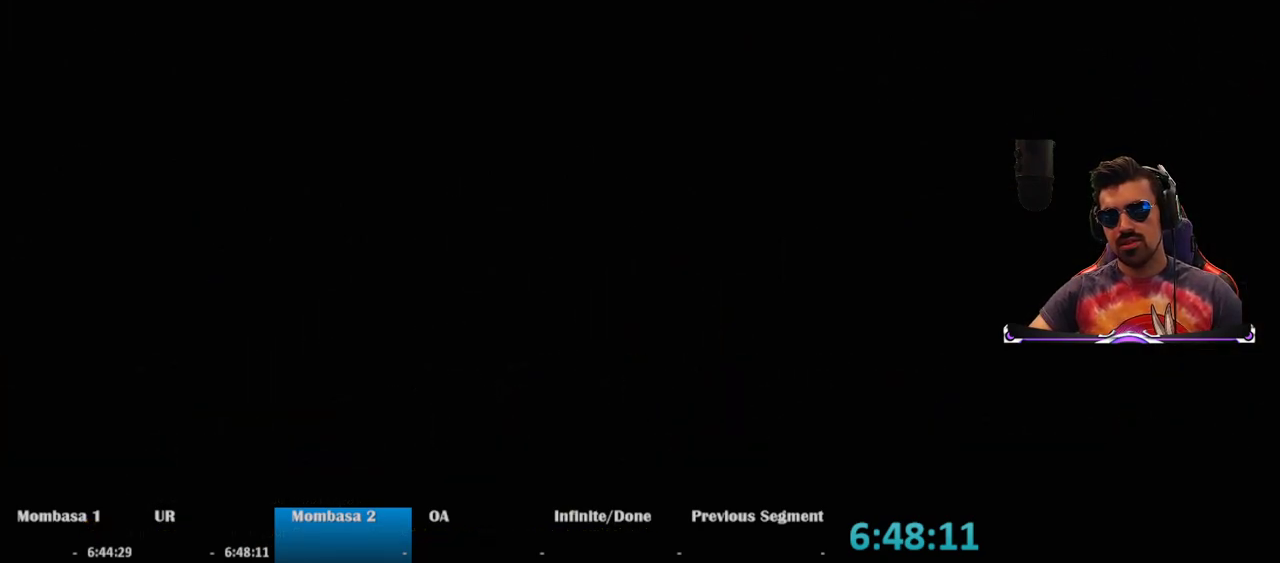
{"keys": ["a", "space", "w"], "mouse": [], "events": [[117, "space", "up"], [317, "a", "down"], [317, "space", "down"]]}
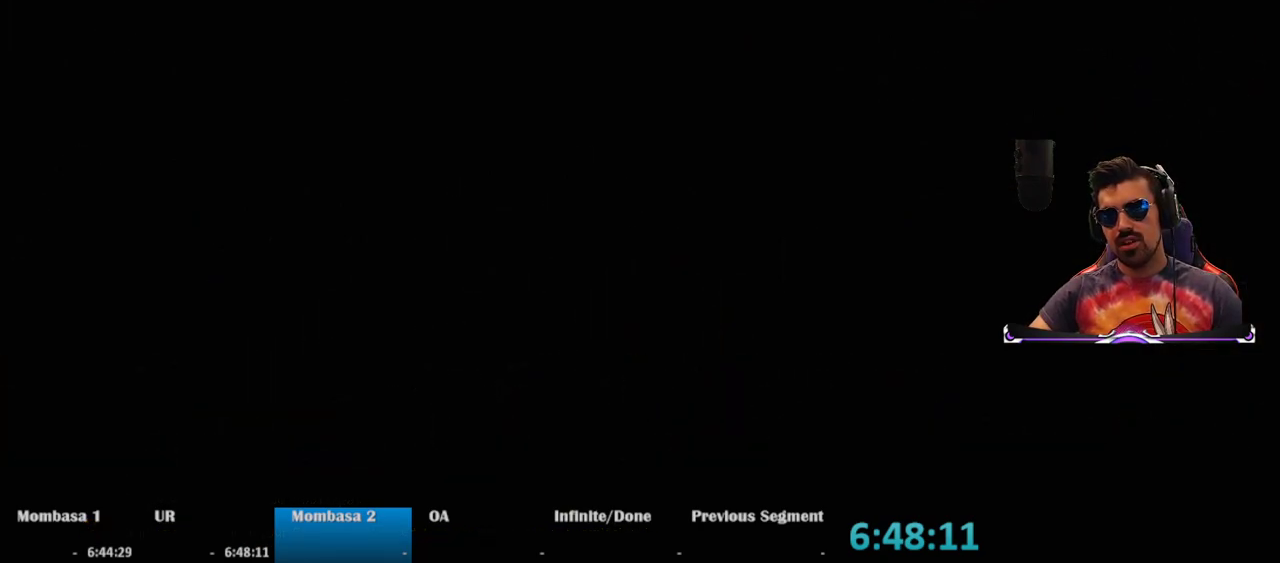
{"keys": ["a", "space"], "mouse": [], "events": [[83, "space", "up"], [183, "w", "up"], [367, "space", "down"]]}
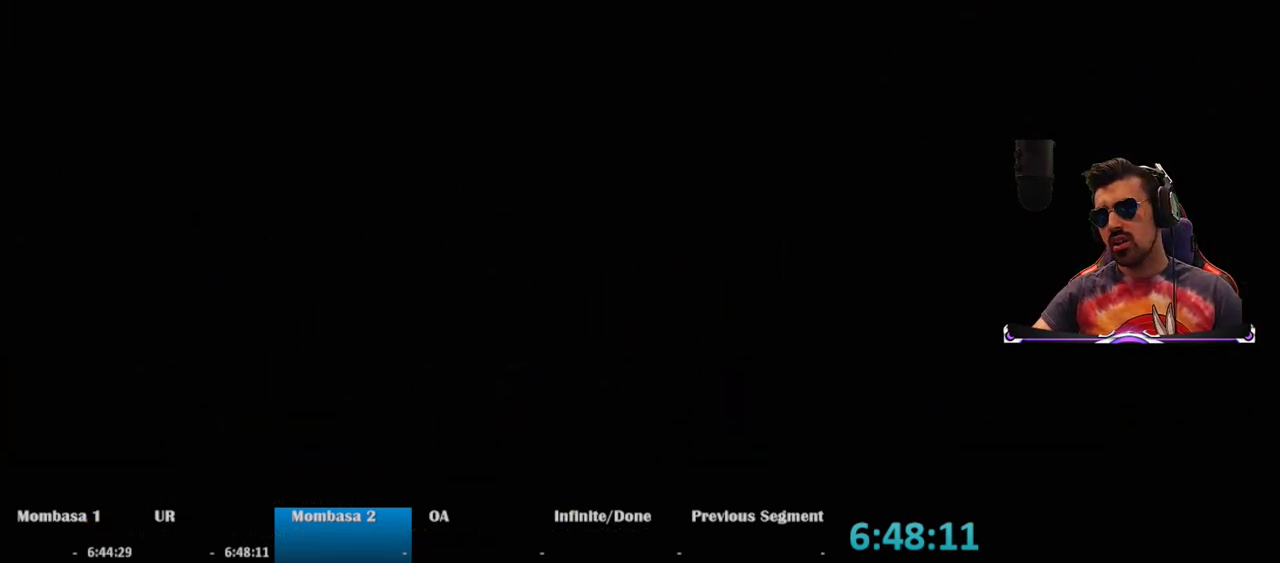
{"keys": ["a"], "mouse": [], "events": [[333, "space", "up"]]}
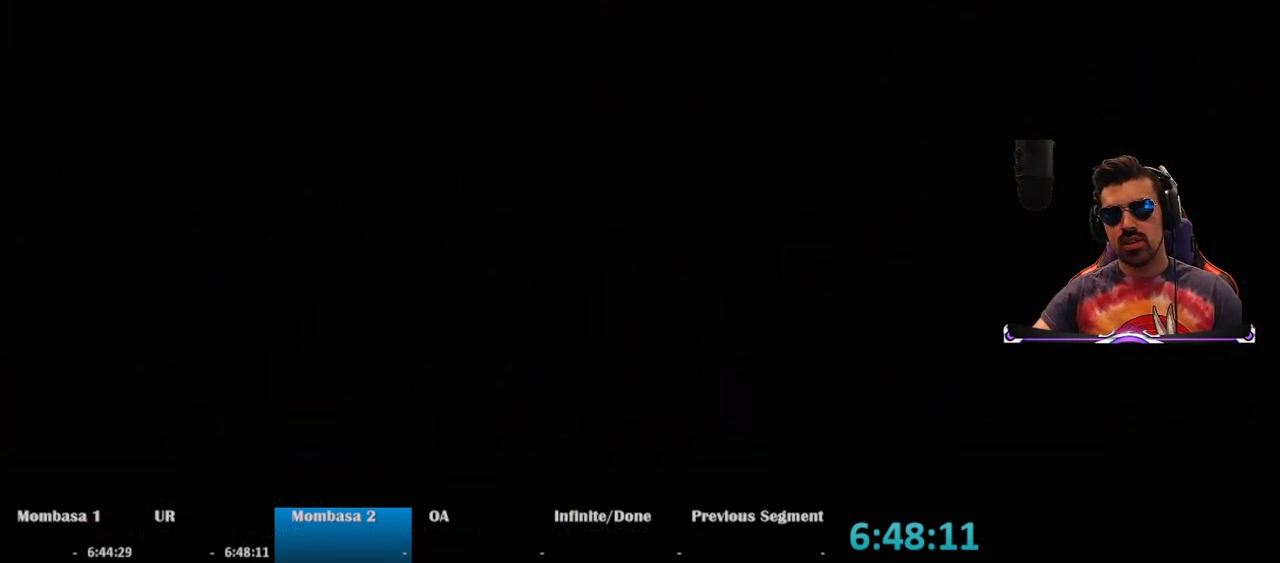
{"keys": ["a"], "mouse": [], "events": [[117, "space", "down"], [500, "space", "up"]]}
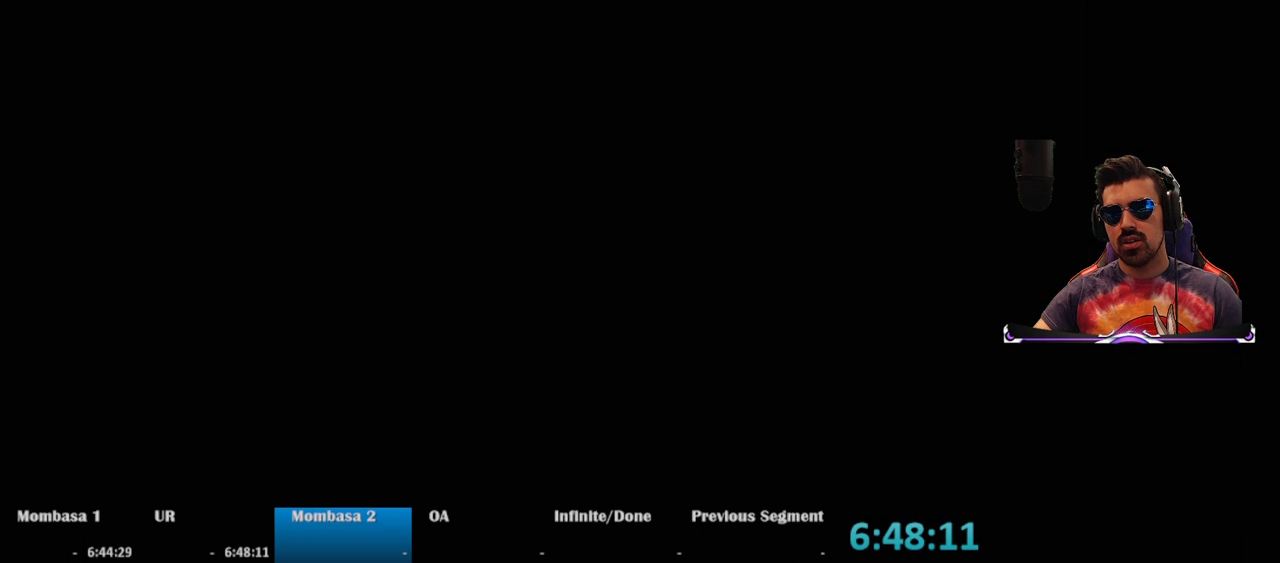
{"keys": ["a", "space"], "mouse": [], "events": [[283, "space", "down"]]}
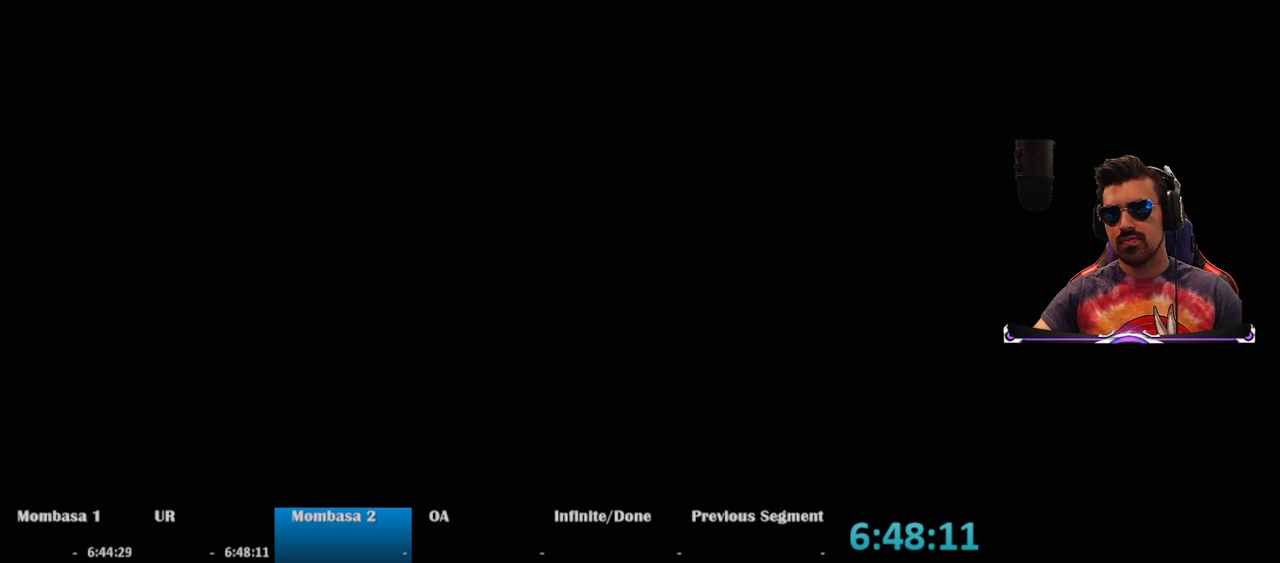
{"keys": ["a", "space"], "mouse": [], "events": []}
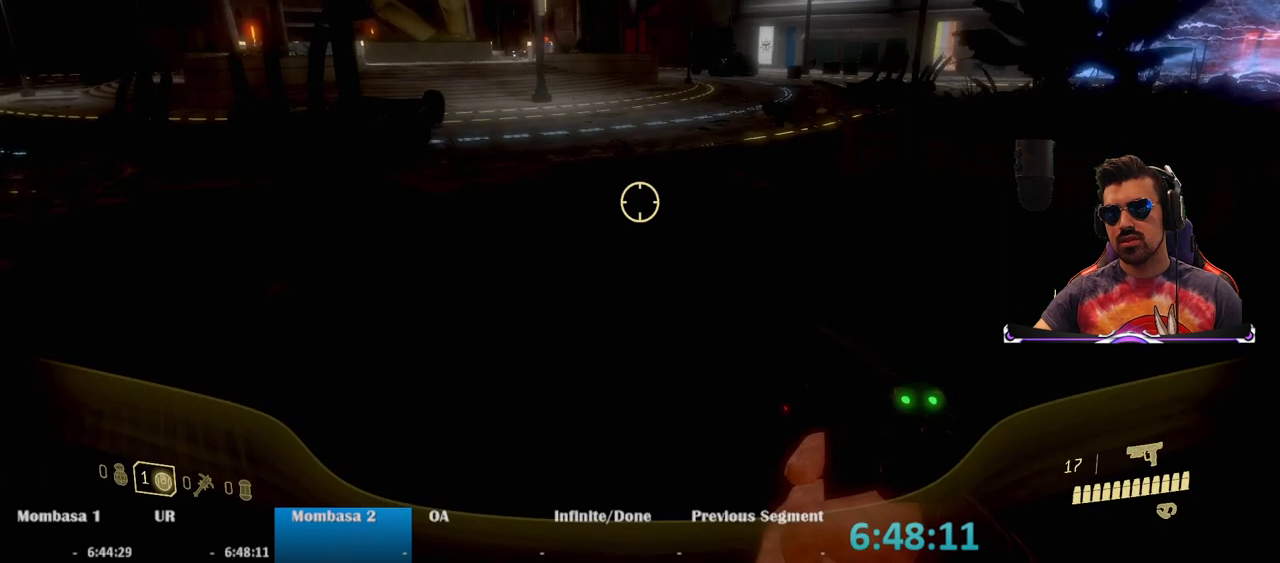
{"keys": ["a", "w"], "mouse": [], "events": [[117, "space", "up"], [350, "w", "down"]]}
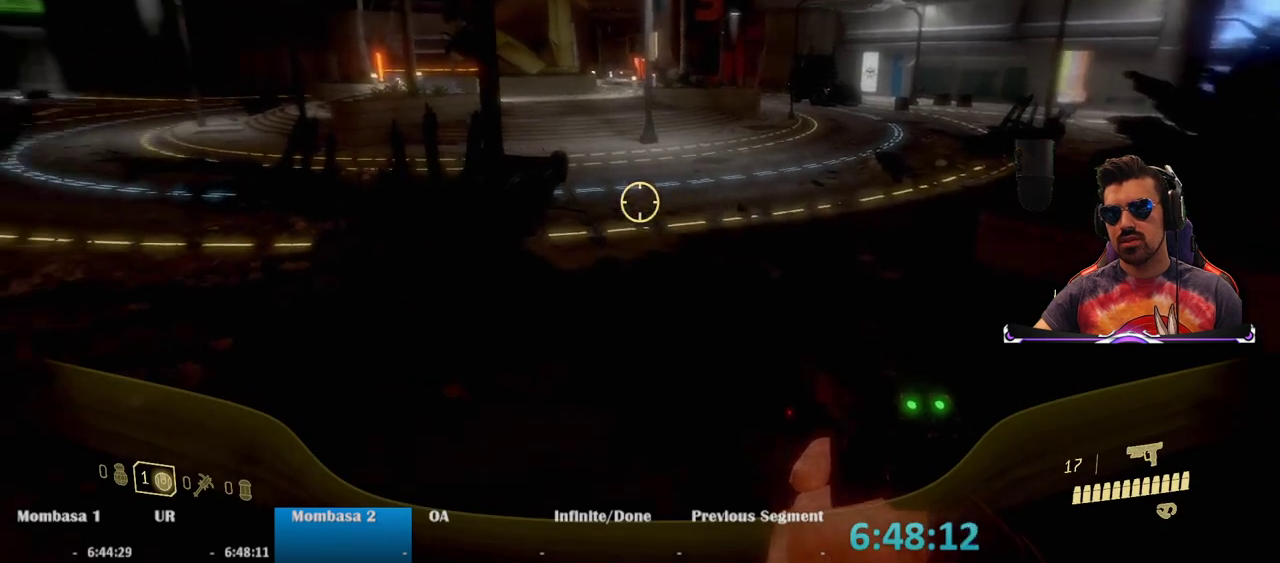
{"keys": ["w"], "mouse": [], "events": [[83, "a", "up"]]}
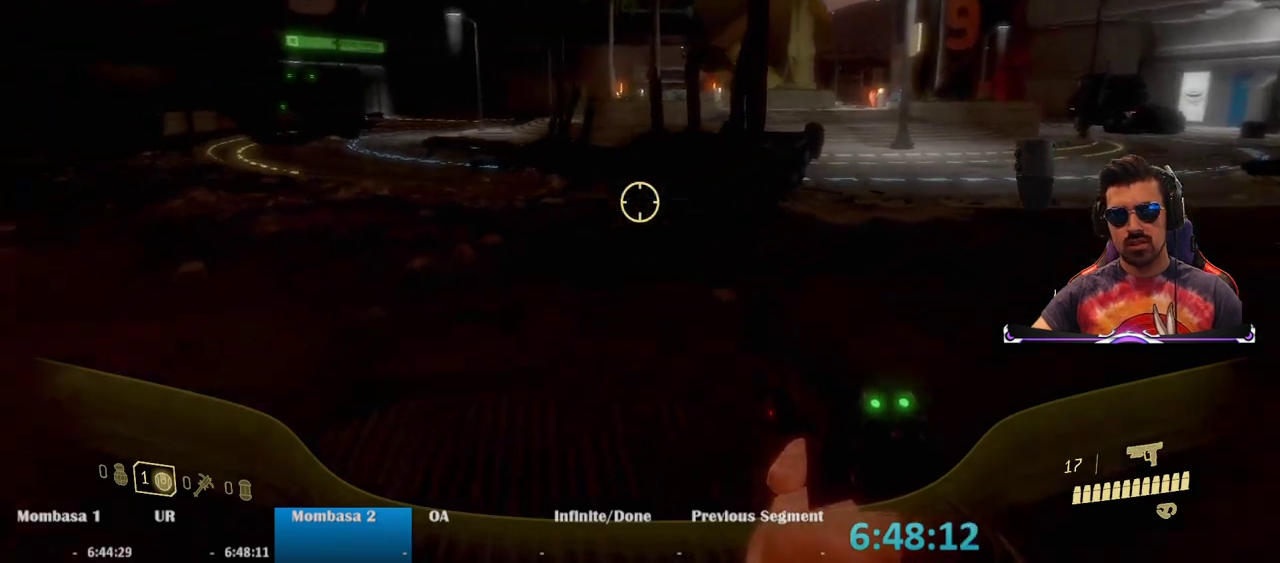
{"keys": ["4", "w"], "mouse": [], "events": [[483, "4", "down"]]}
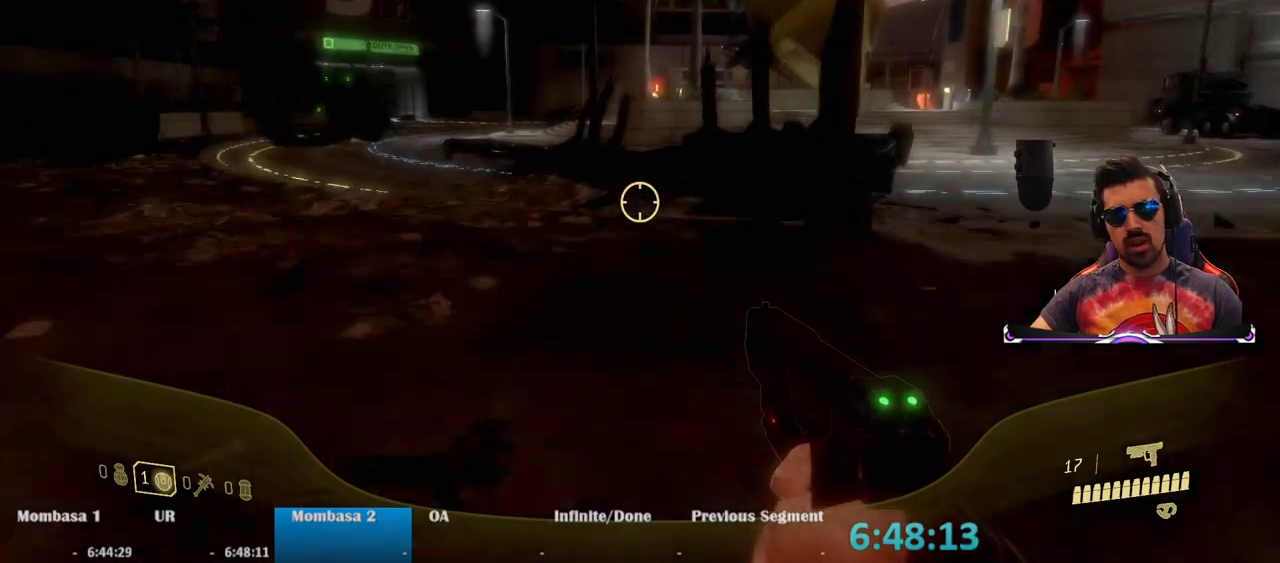
{"keys": ["w"], "mouse": [], "events": [[117, "4", "up"]]}
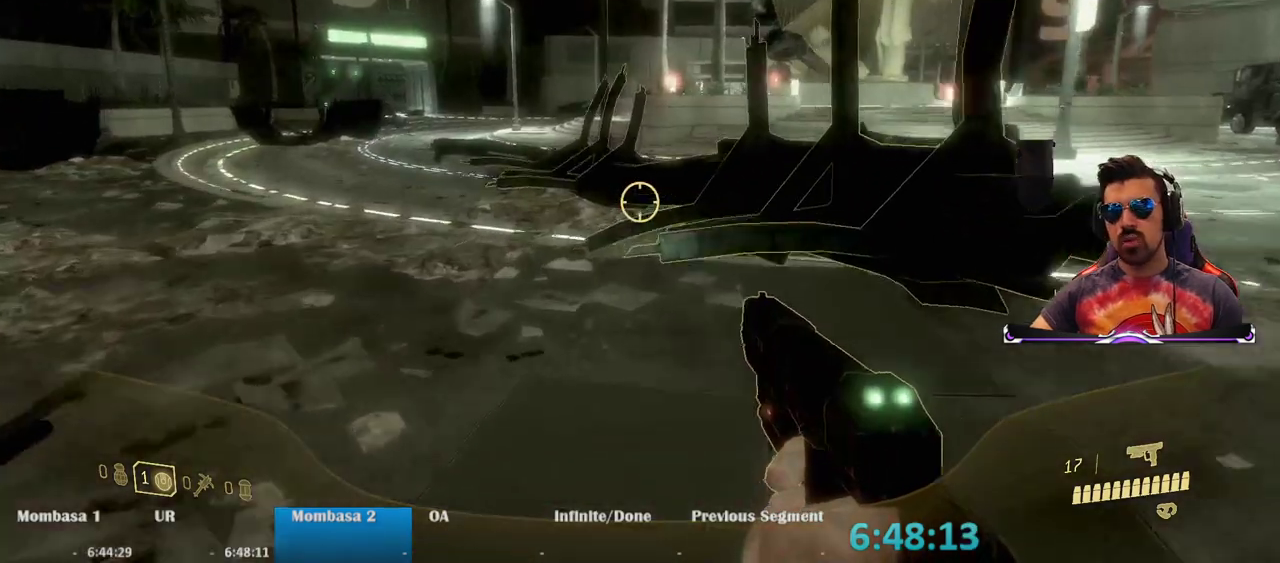
{"keys": ["w"], "mouse": [], "events": [[133, "space", "down"], [317, "space", "up"]]}
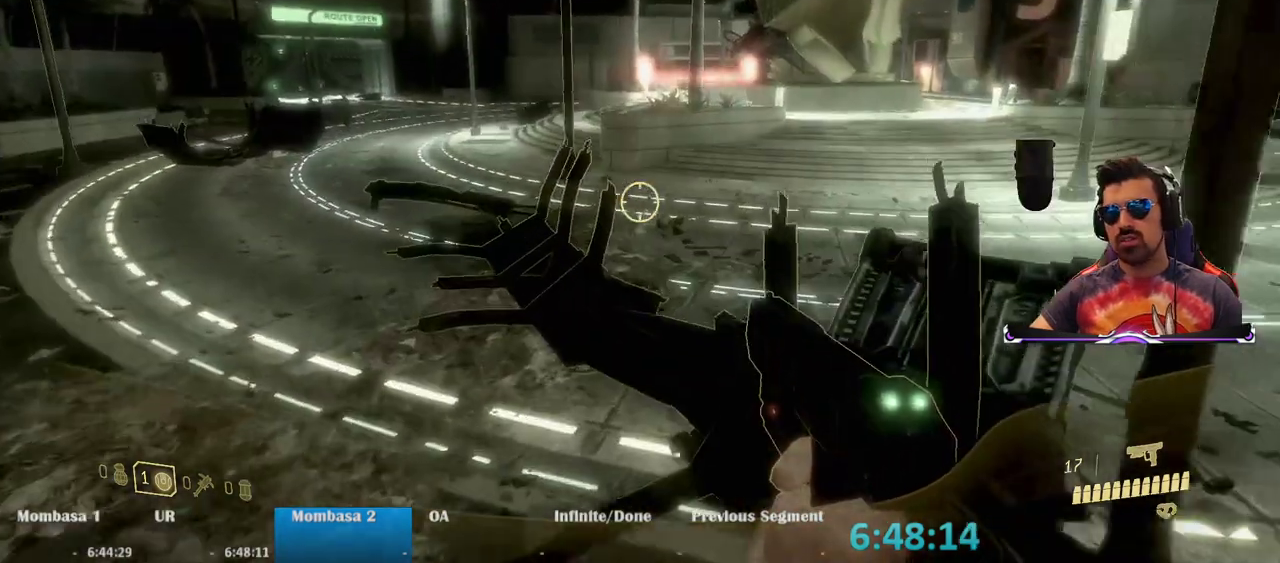
{"keys": ["w"], "mouse": [], "events": []}
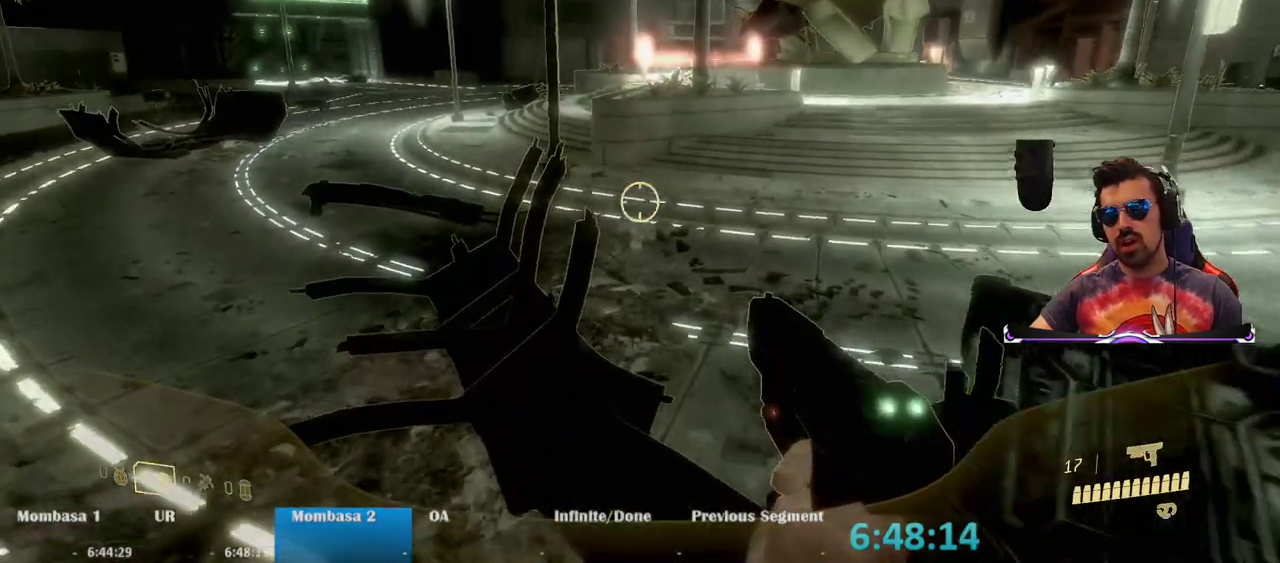
{"keys": ["w"], "mouse": [], "events": [[267, "space", "down"], [450, "space", "up"]]}
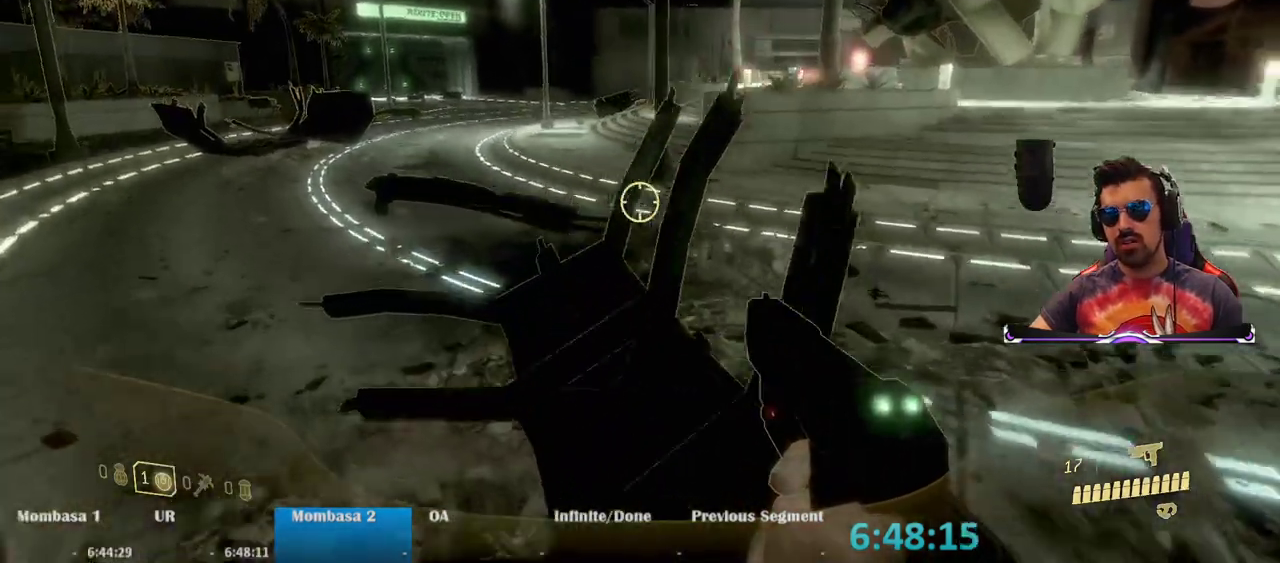
{"keys": ["w"], "mouse": [], "events": []}
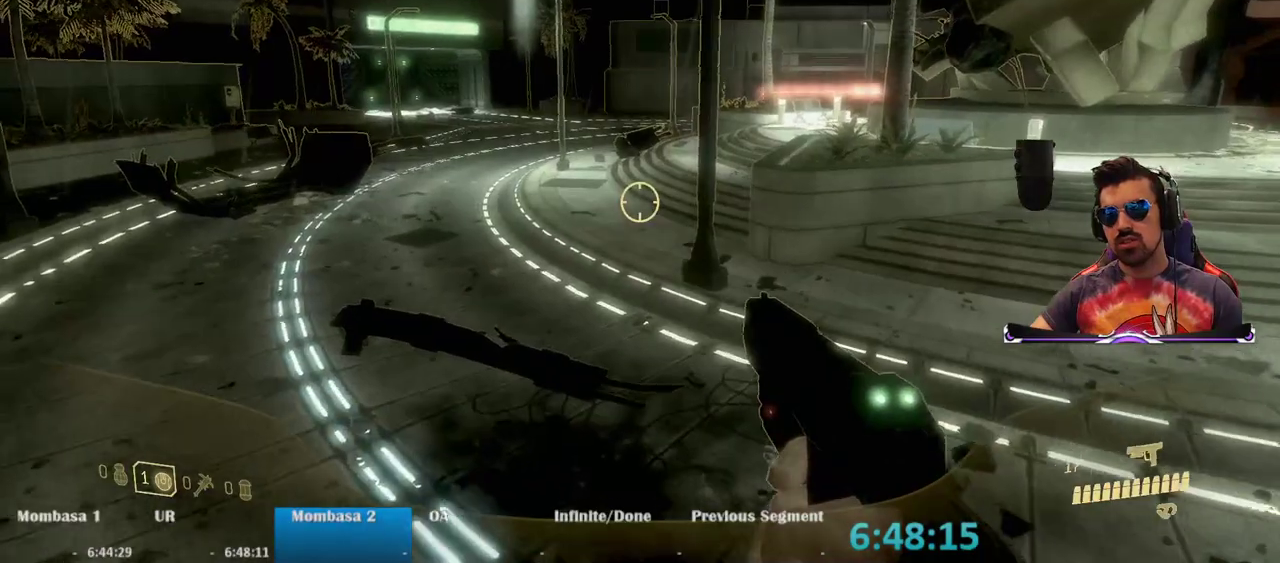
{"keys": ["w"], "mouse": [], "events": []}
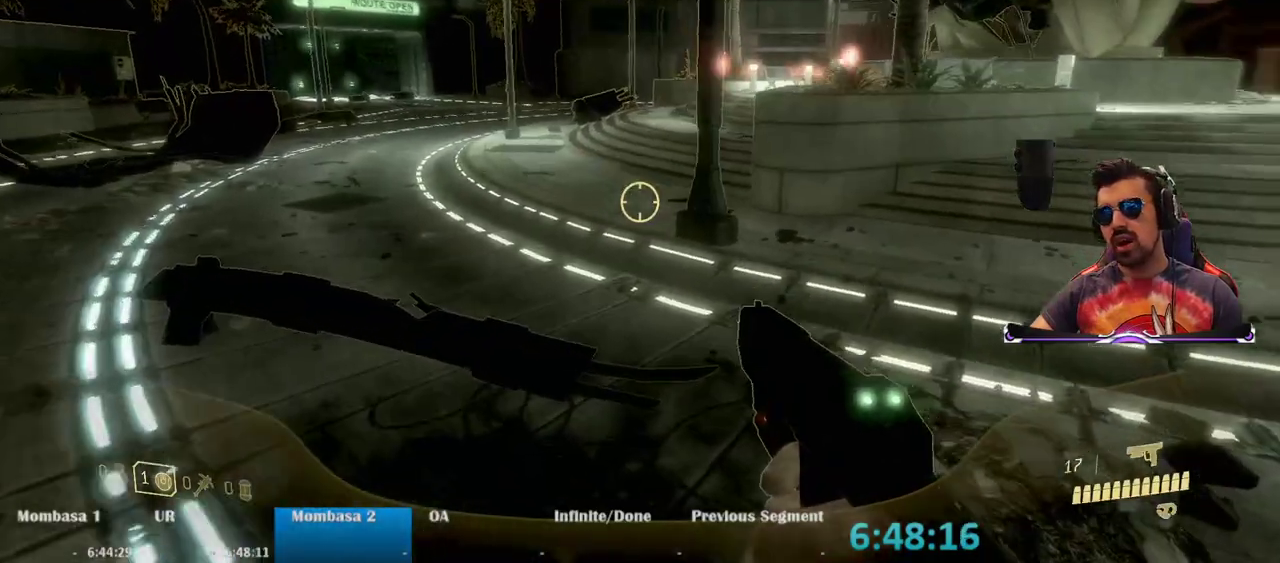
{"keys": ["w"], "mouse": [], "events": [[217, "space", "down"], [400, "space", "up"]]}
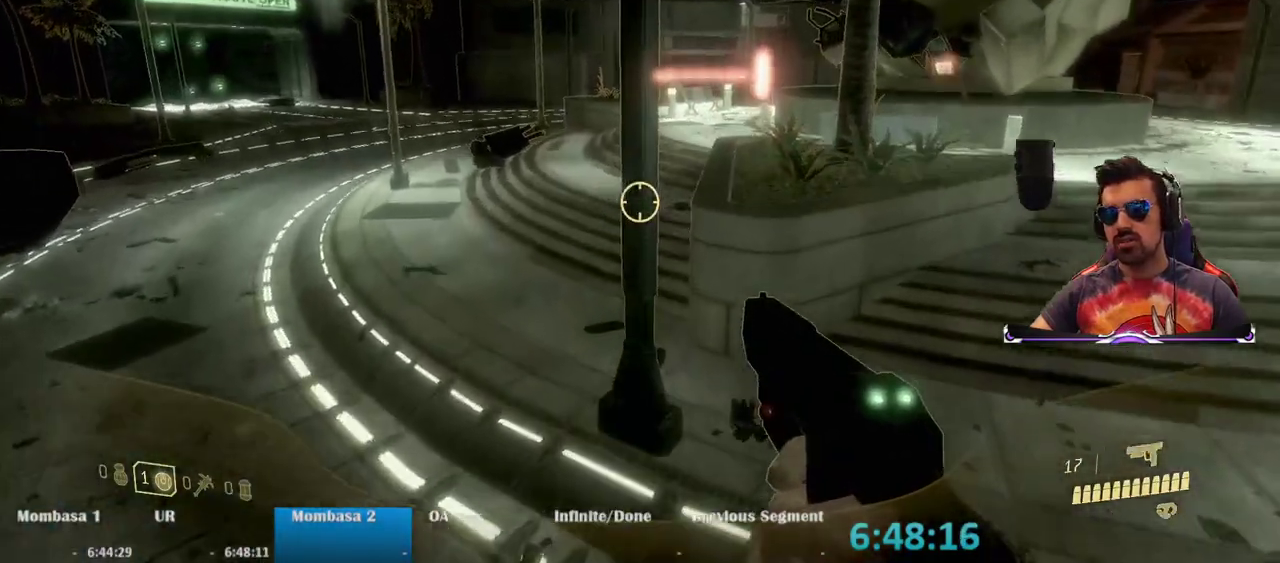
{"keys": ["d", "w"], "mouse": [], "events": [[417, "d", "down"]]}
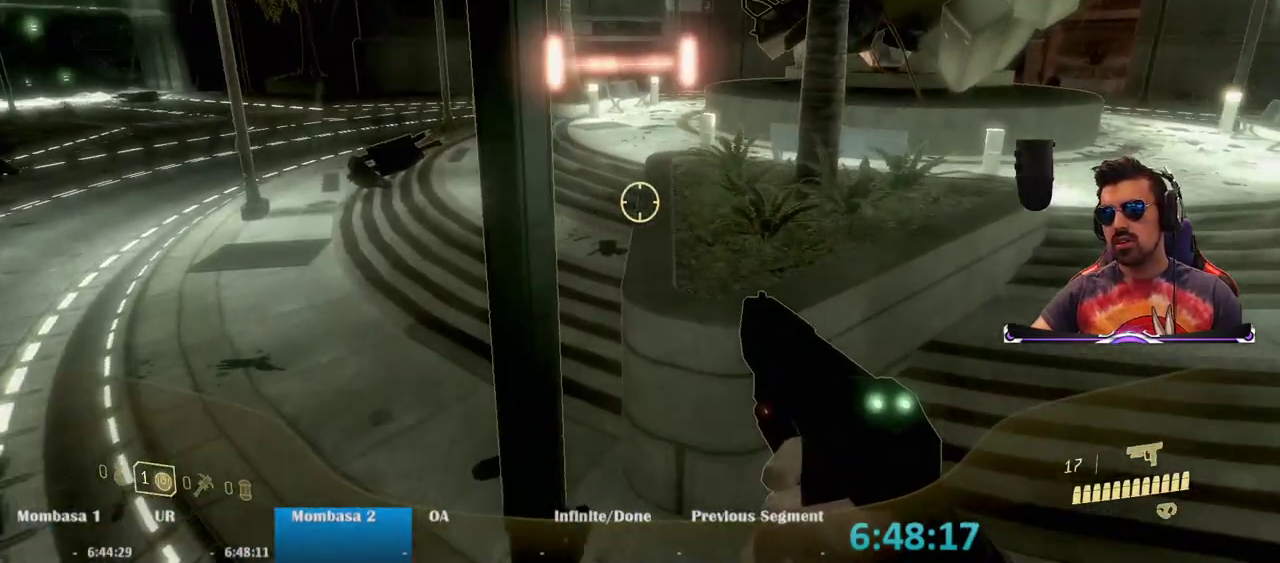
{"keys": ["w"], "mouse": [], "events": [[100, "d", "up"]]}
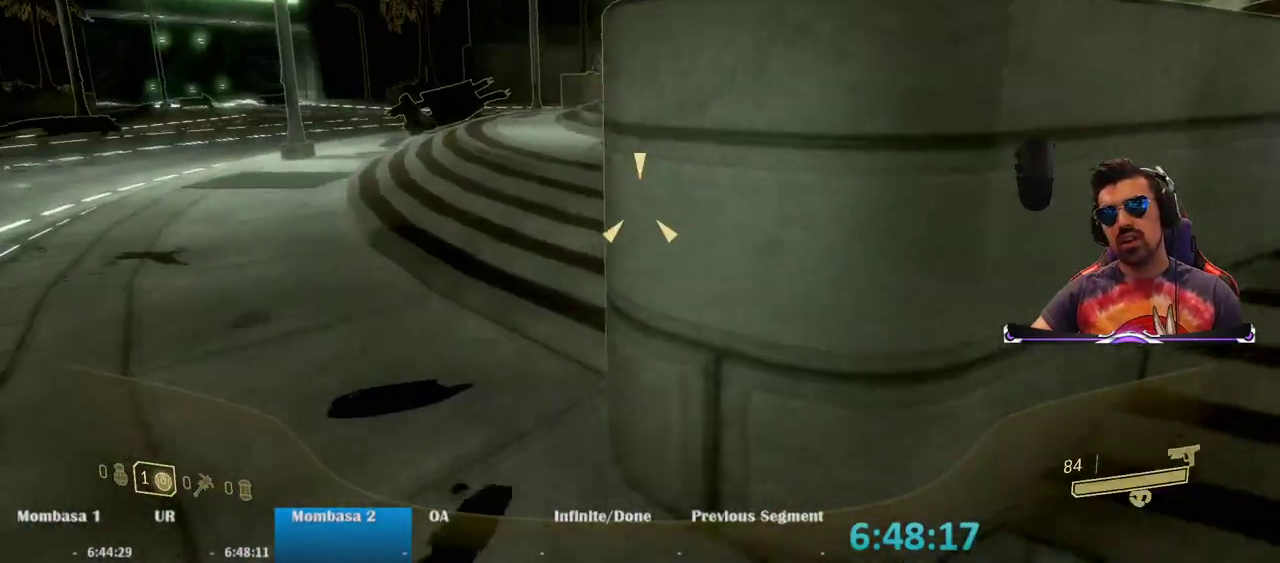
{"keys": ["w"], "mouse": [], "events": [[67, "a", "down"], [467, "a", "up"]]}
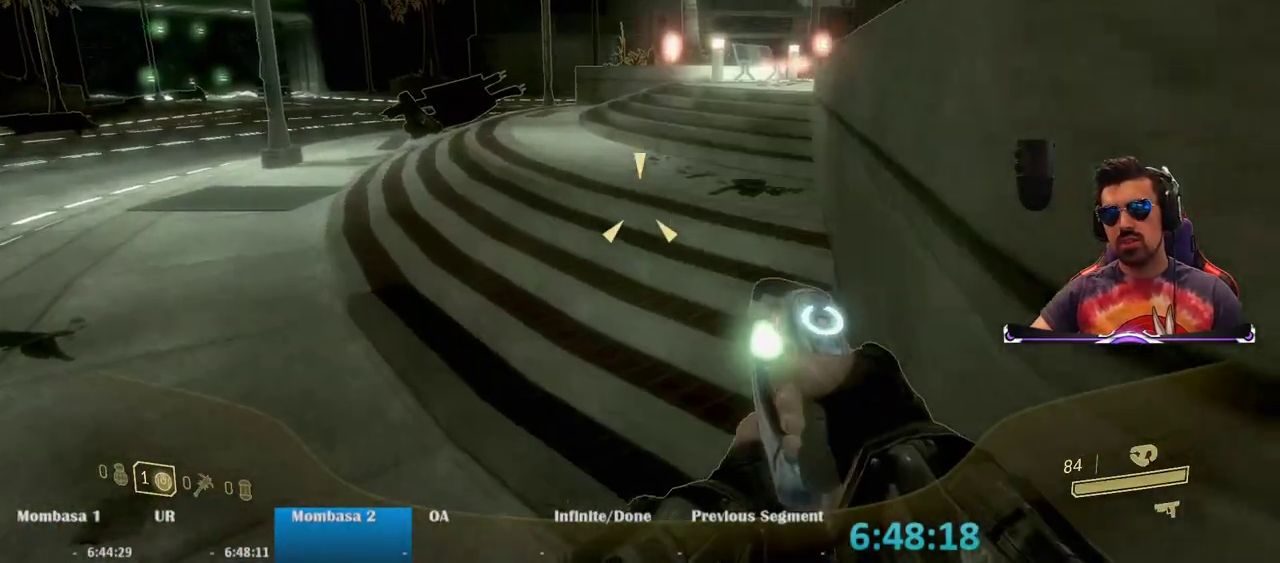
{"keys": ["w"], "mouse": [], "events": []}
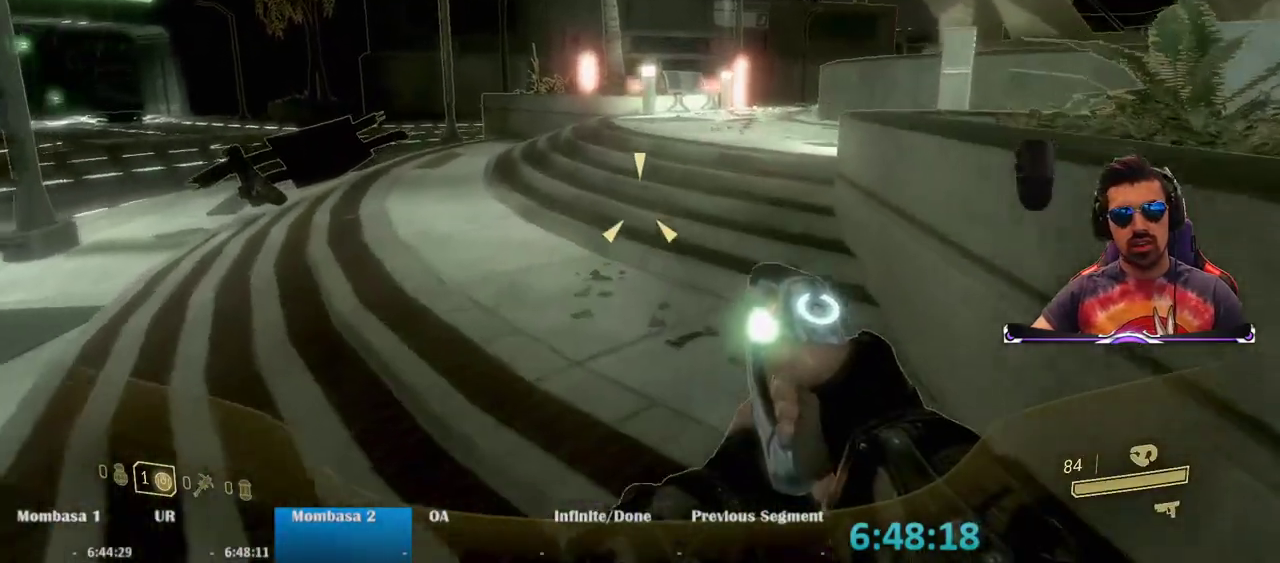
{"keys": ["w"], "mouse": [], "events": []}
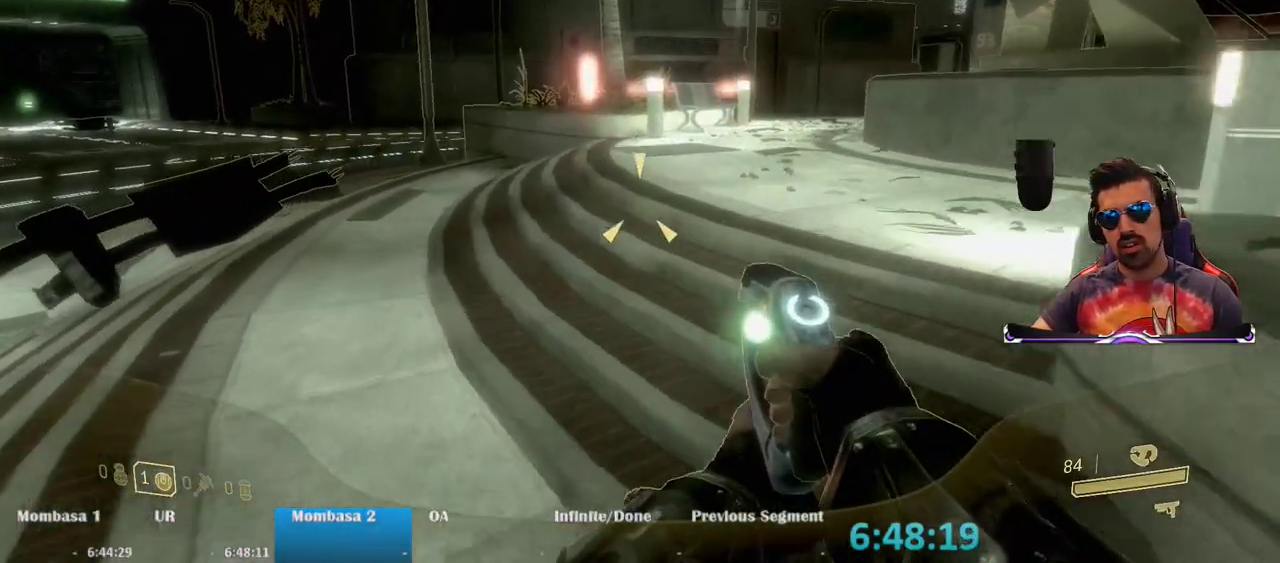
{"keys": ["w"], "mouse": [], "events": []}
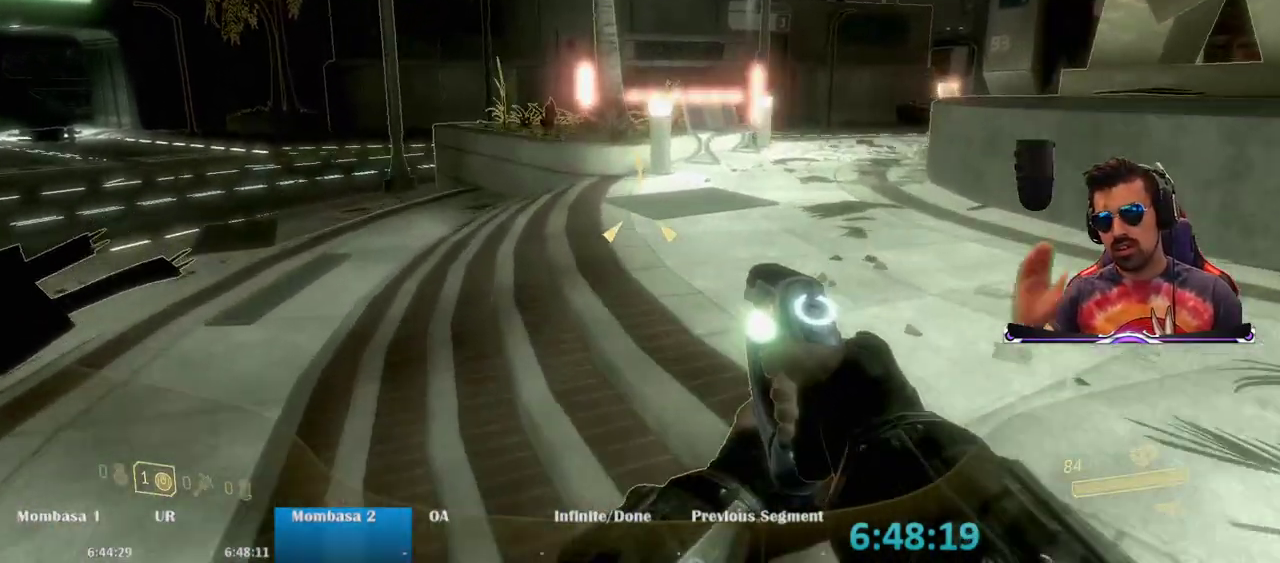
{"keys": ["w"], "mouse": [], "events": [[183, "d", "down"], [317, "d", "up"]]}
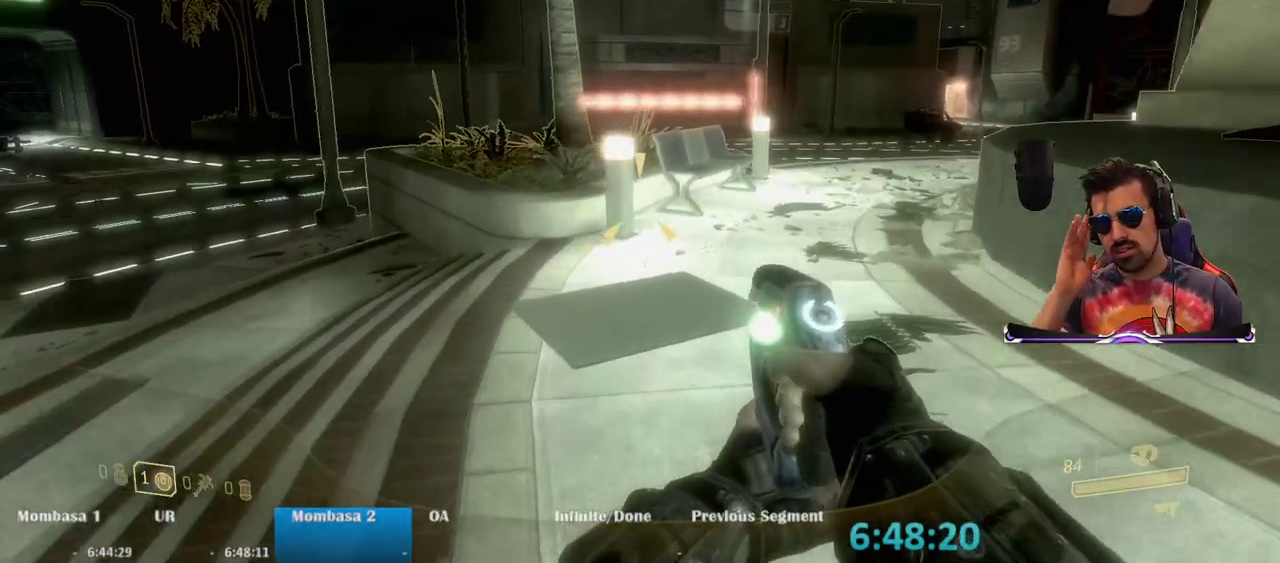
{"keys": ["d", "w"], "mouse": [], "events": [[383, "d", "down"]]}
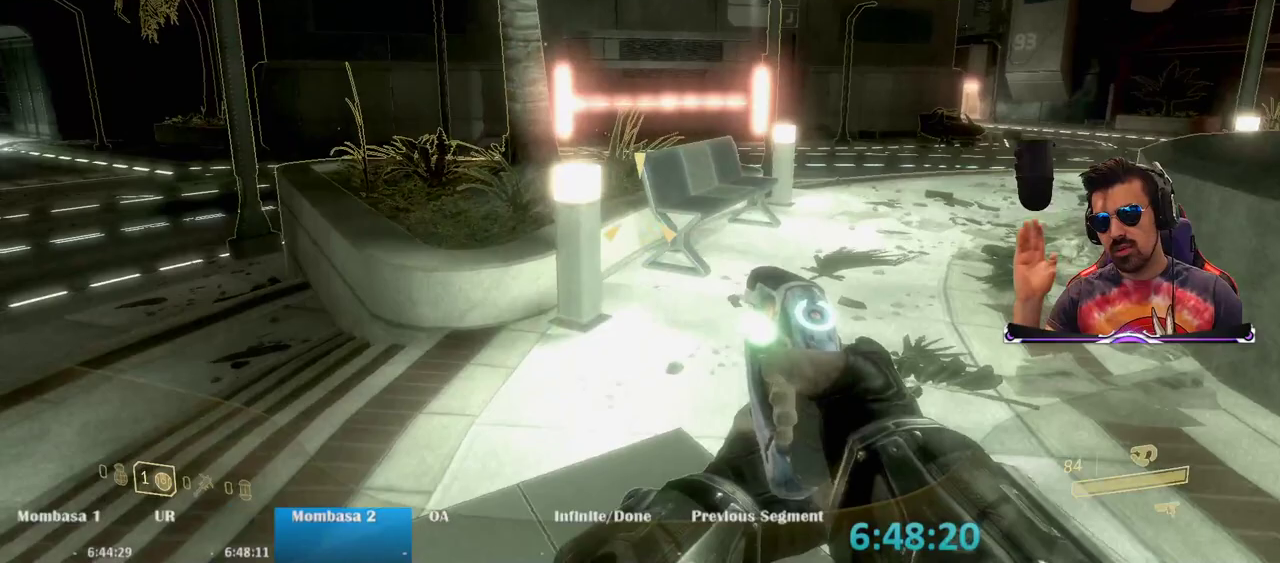
{"keys": ["w"], "mouse": [], "events": [[67, "d", "up"]]}
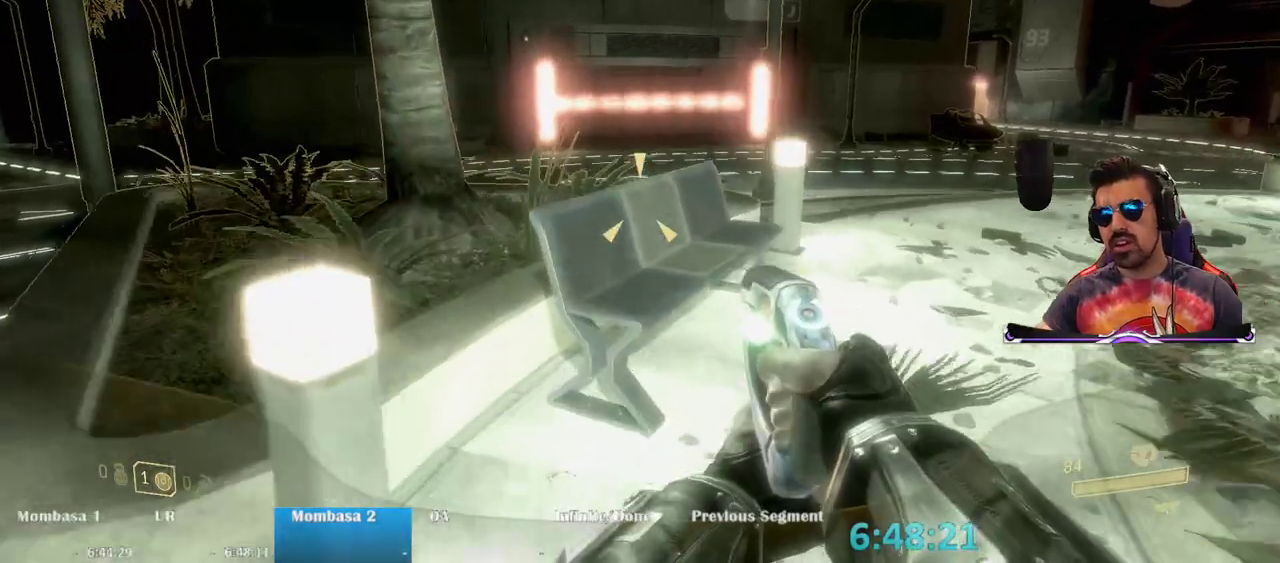
{"keys": ["w"], "mouse": [], "events": [[283, "space", "down"], [467, "space", "up"]]}
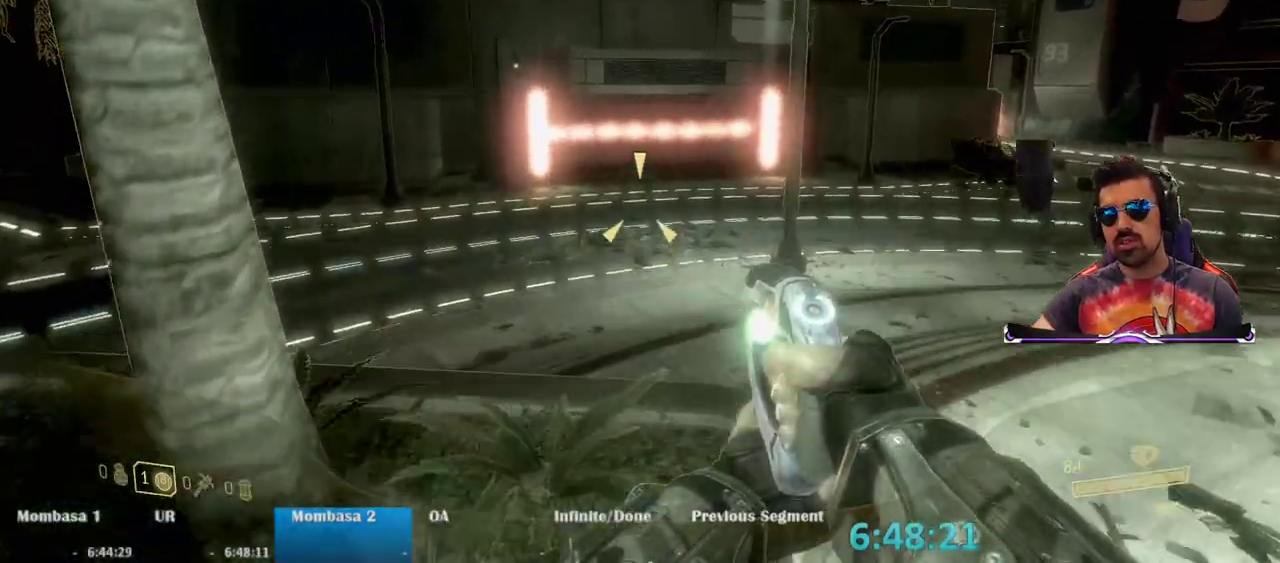
{"keys": ["w"], "mouse": [], "events": []}
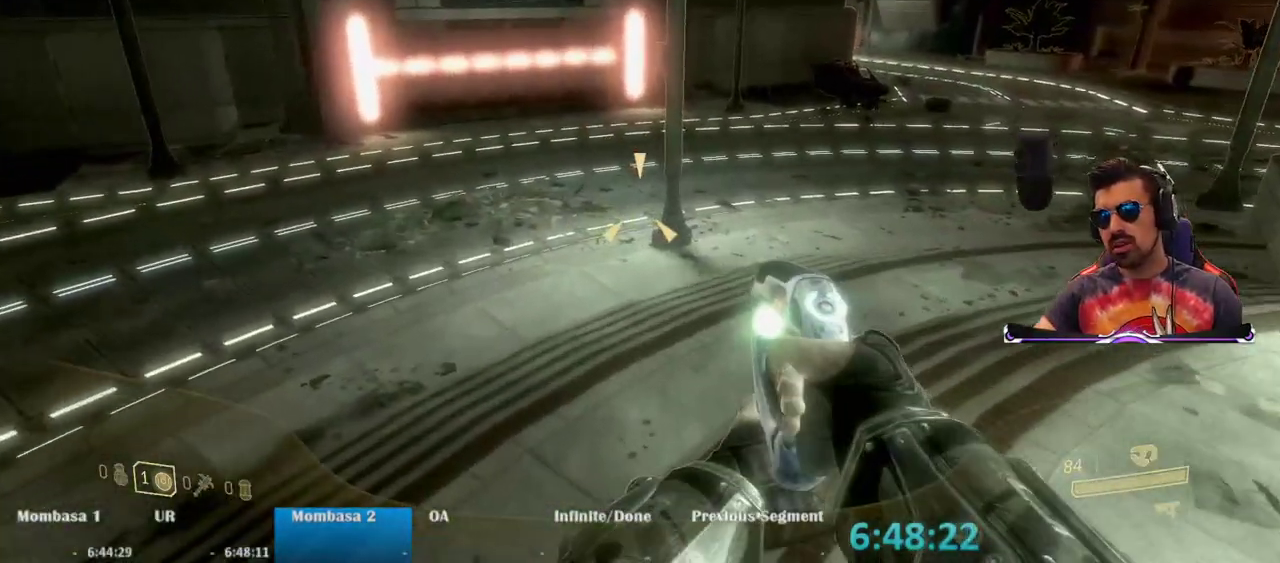
{"keys": ["space", "w"], "mouse": [], "events": [[67, "ctrl", "down"], [450, "space", "down"], [500, "ctrl", "up"]]}
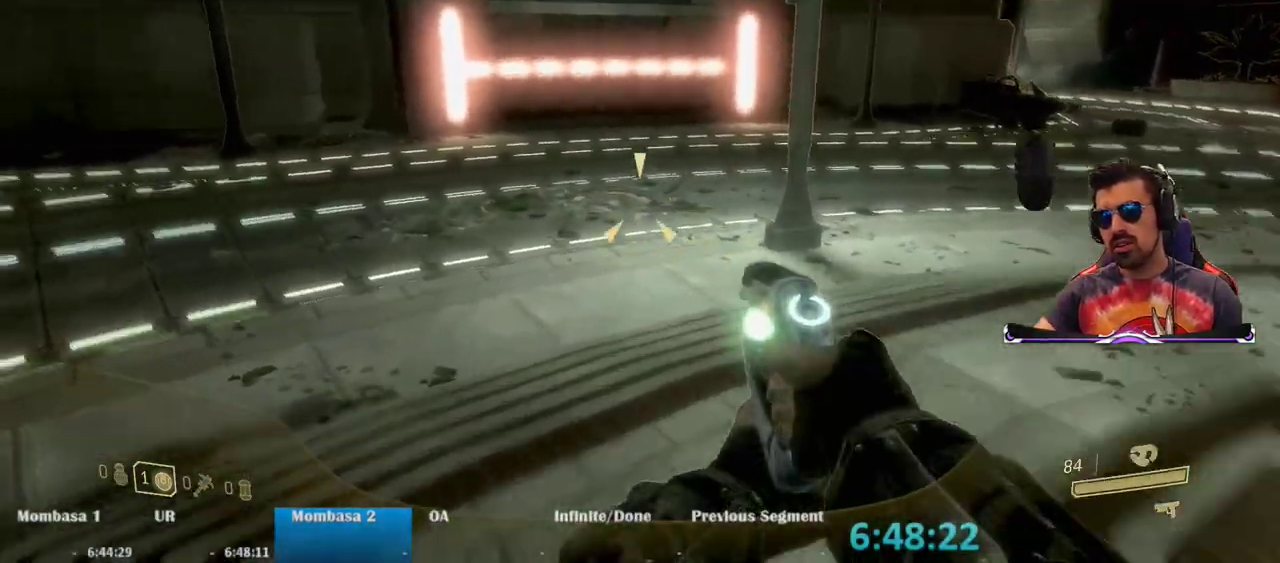
{"keys": ["w"], "mouse": [], "events": [[183, "space", "up"]]}